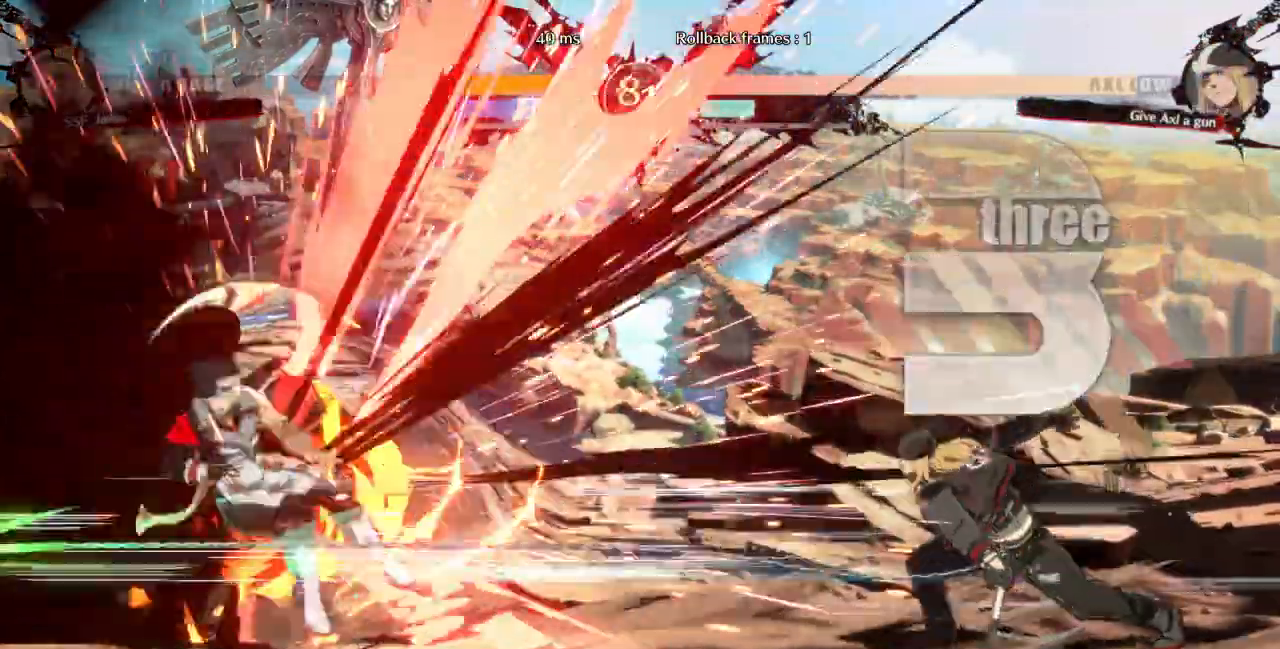
Gameplay with a controller (arcade stick); each line is a JSON object with the inputs held at the frame after it (dt_ms = milliseconds from this image to that frame). "events" lists button and stick changes between this image and that frame as [ms after this image, input, new state], when the widget could be followed in between. Not read: L3 R3 START other_buttons.
{"dt_ms": 500, "buttons": ["DPAD_LEFT"], "events": [[333, "DPAD_DOWN", "up"]]}
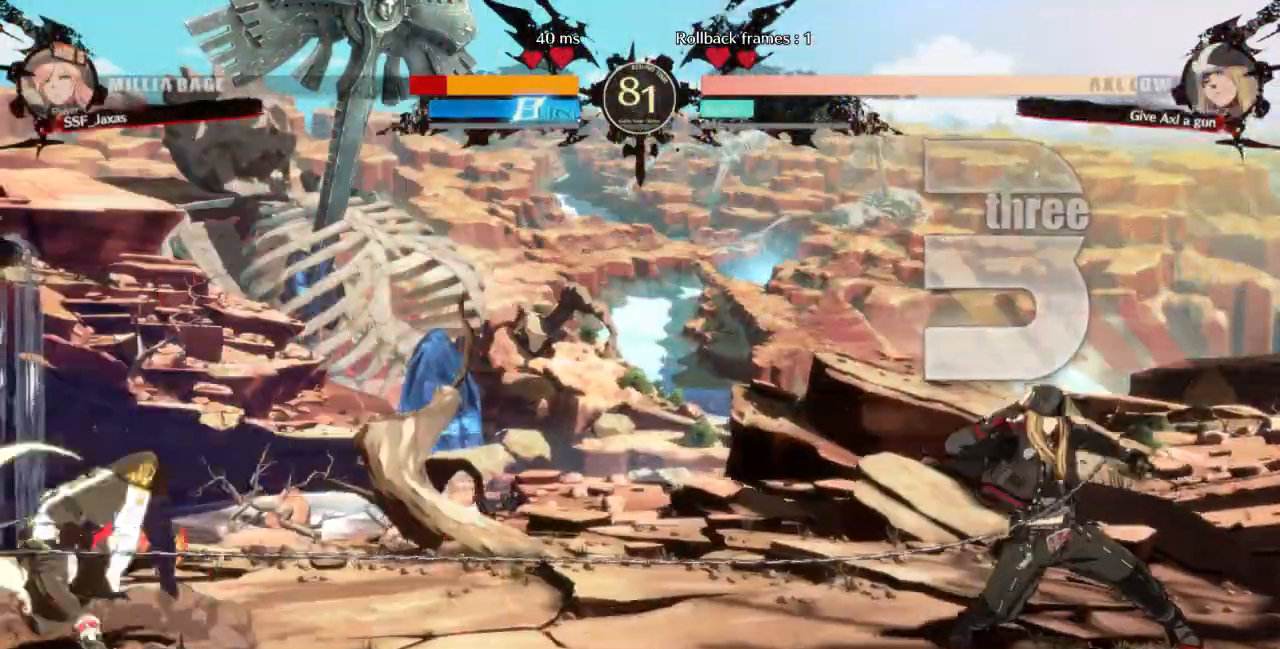
{"dt_ms": 500, "buttons": ["L1"], "events": [[433, "DPAD_LEFT", "up"], [467, "L1", "down"]]}
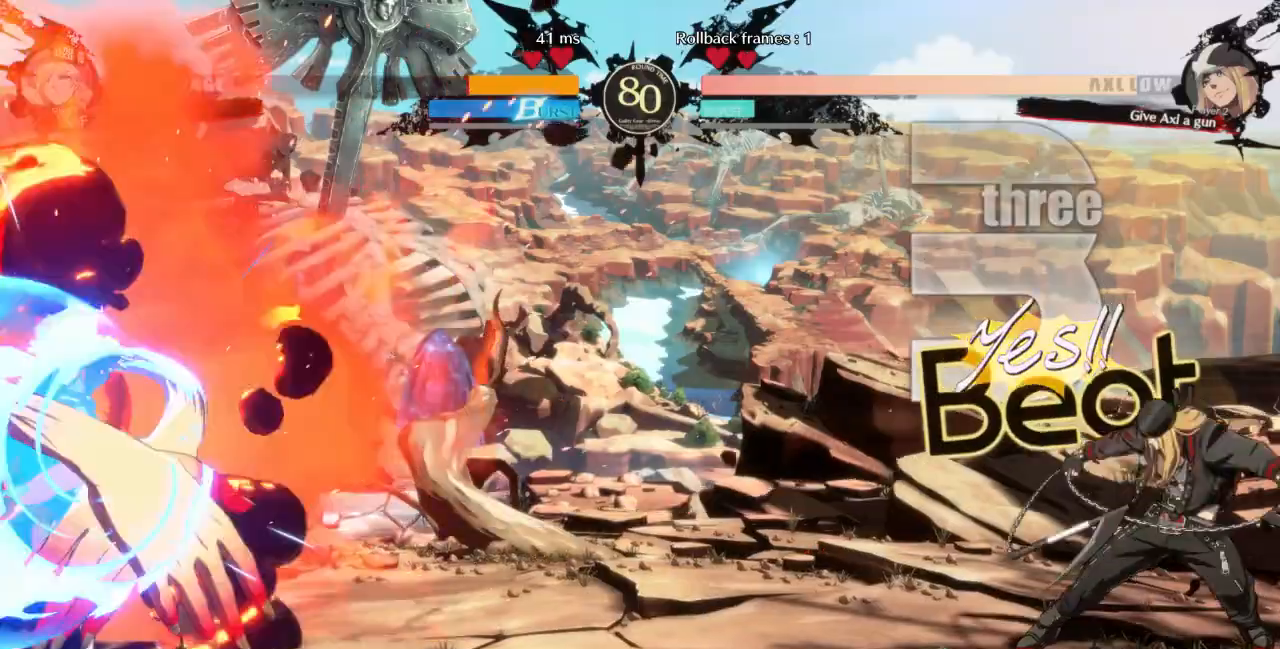
{"dt_ms": 1000, "buttons": ["DPAD_LEFT"], "events": [[33, "DPAD_LEFT", "down"], [33, "L1", "up"], [433, "DPAD_LEFT", "up"], [467, "L1", "down"], [533, "DPAD_LEFT", "down"], [533, "L1", "up"], [700, "DPAD_DOWN", "down"], [900, "DPAD_DOWN", "up"]]}
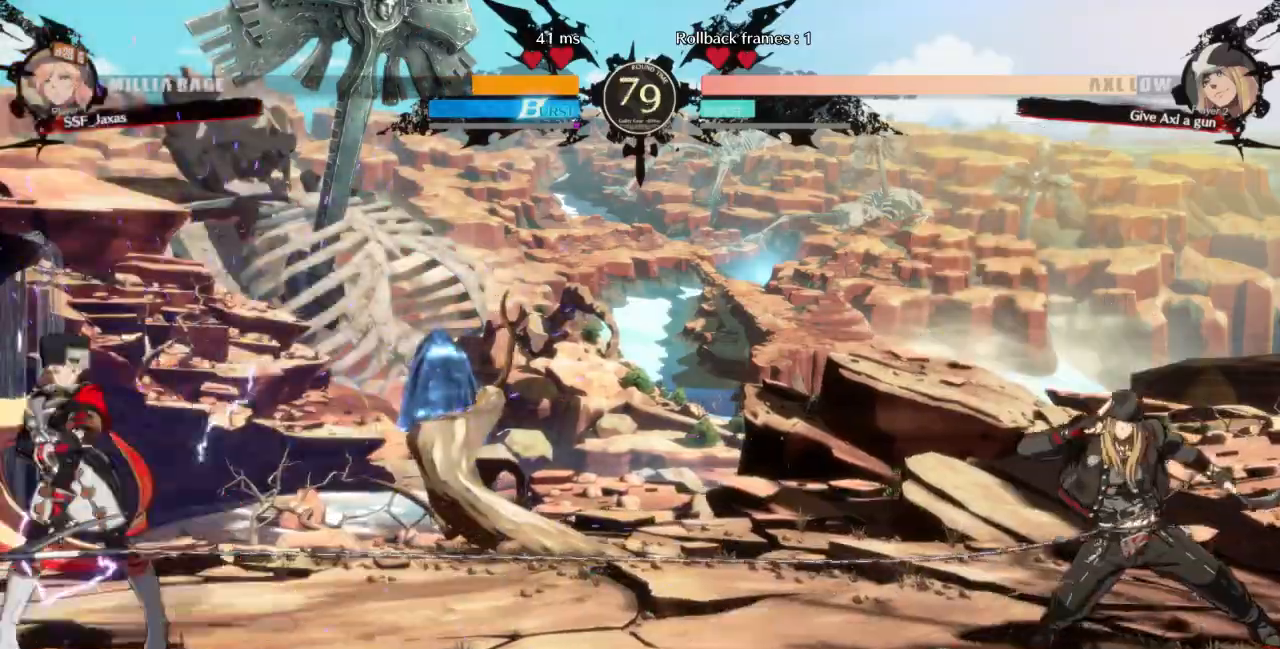
{"dt_ms": 500, "buttons": ["DPAD_LEFT"]}
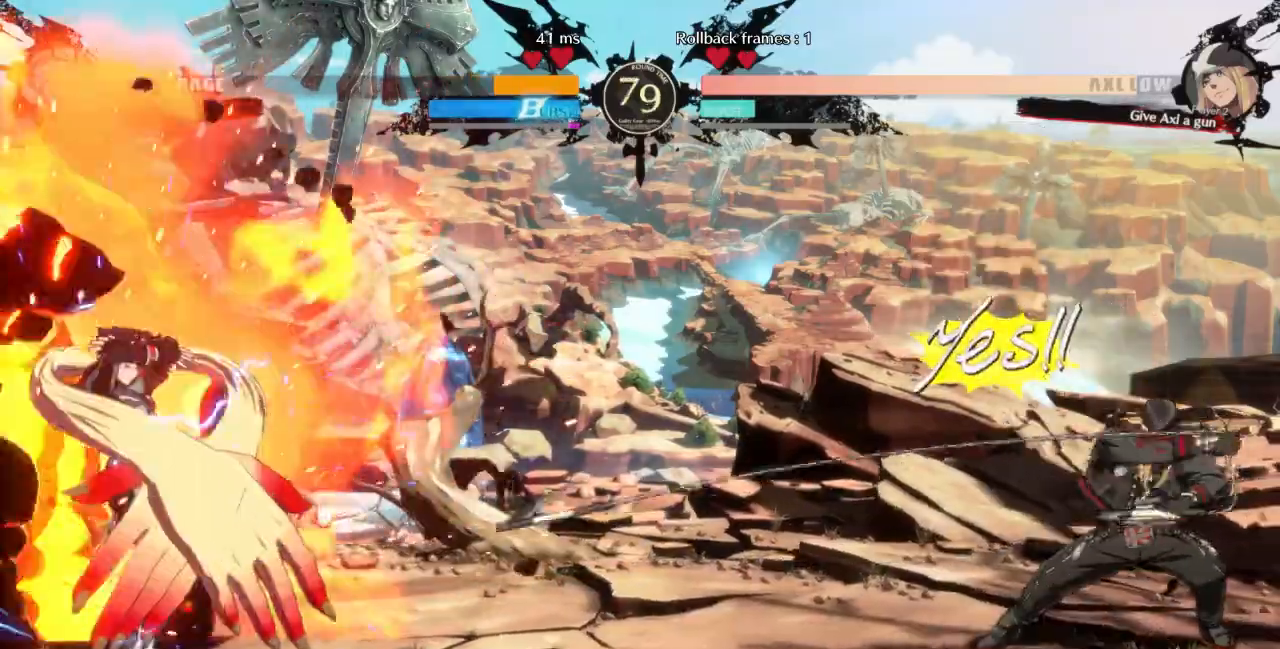
{"dt_ms": 500, "buttons": ["DPAD_LEFT"], "events": [[333, "DPAD_LEFT", "up"], [333, "L1", "down"], [433, "DPAD_LEFT", "down"], [433, "L1", "up"]]}
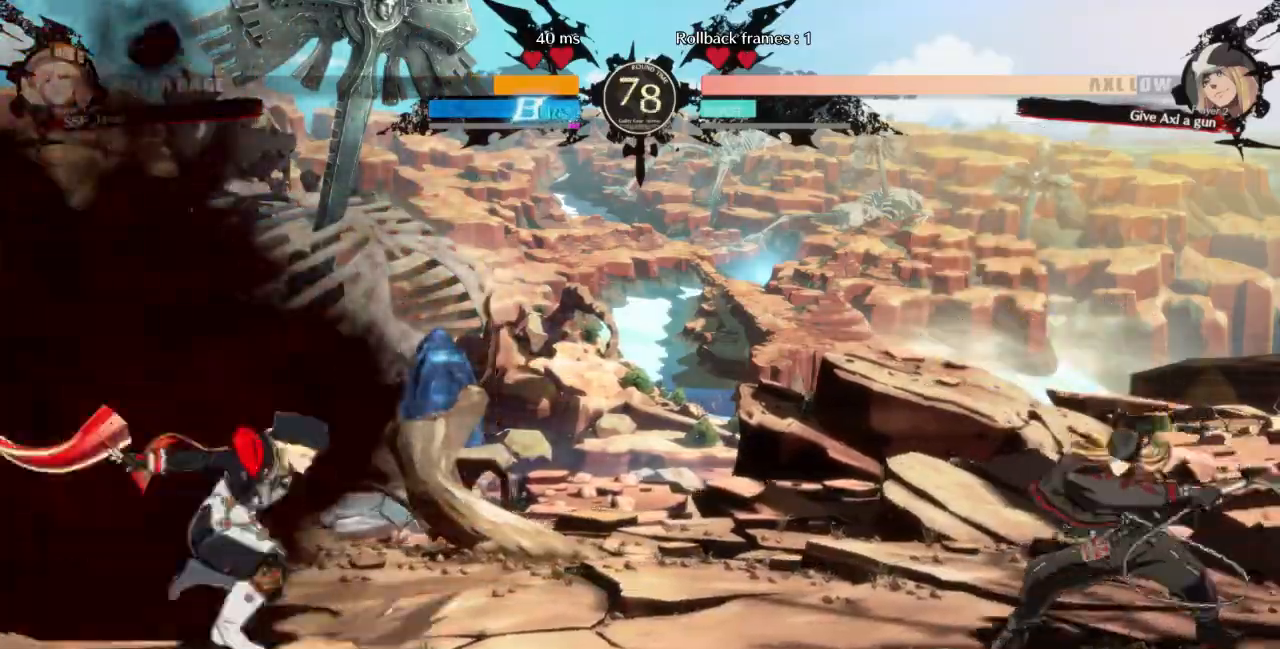
{"dt_ms": 500, "buttons": ["DPAD_LEFT"], "events": [[133, "DPAD_LEFT", "up"], [167, "L1", "down"], [233, "DPAD_LEFT", "down"], [267, "L1", "up"]]}
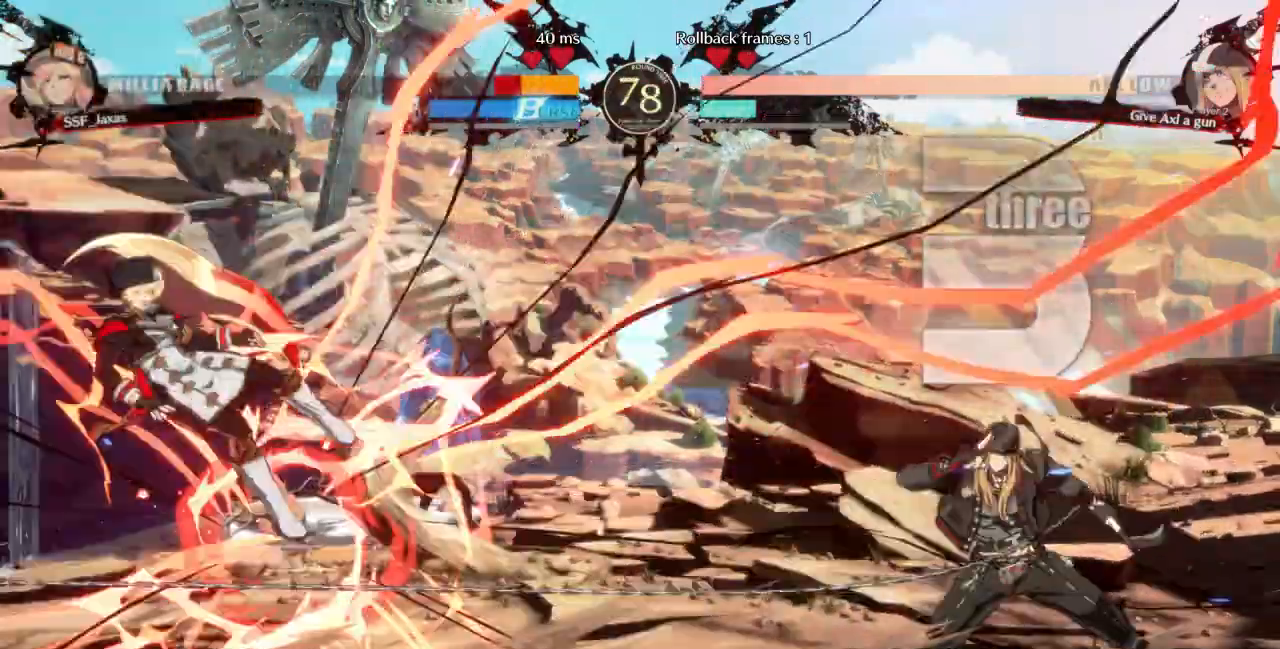
{"dt_ms": 500, "buttons": ["DPAD_LEFT"], "events": [[200, "TRIANGLE", "down"], [233, "SQUARE", "down"], [367, "SQUARE", "up"], [367, "TRIANGLE", "up"]]}
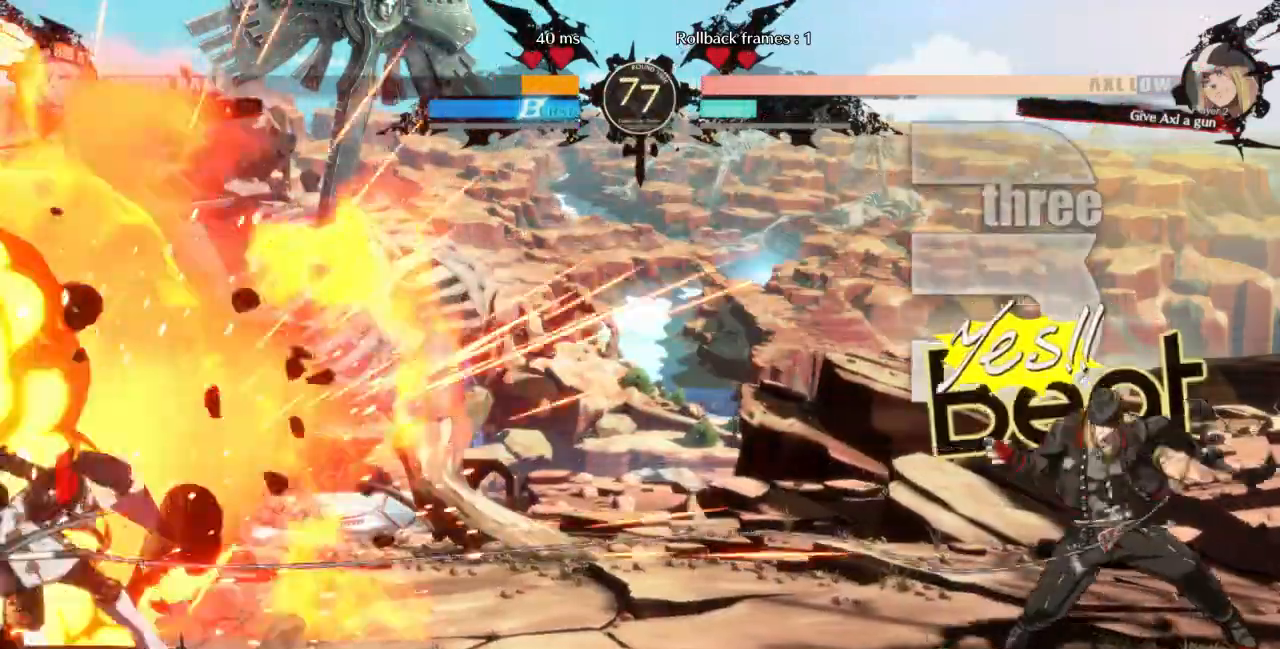
{"dt_ms": 500, "buttons": ["DPAD_LEFT"], "events": [[267, "DPAD_LEFT", "up"], [300, "L1", "down"], [400, "DPAD_LEFT", "down"], [400, "L1", "up"]]}
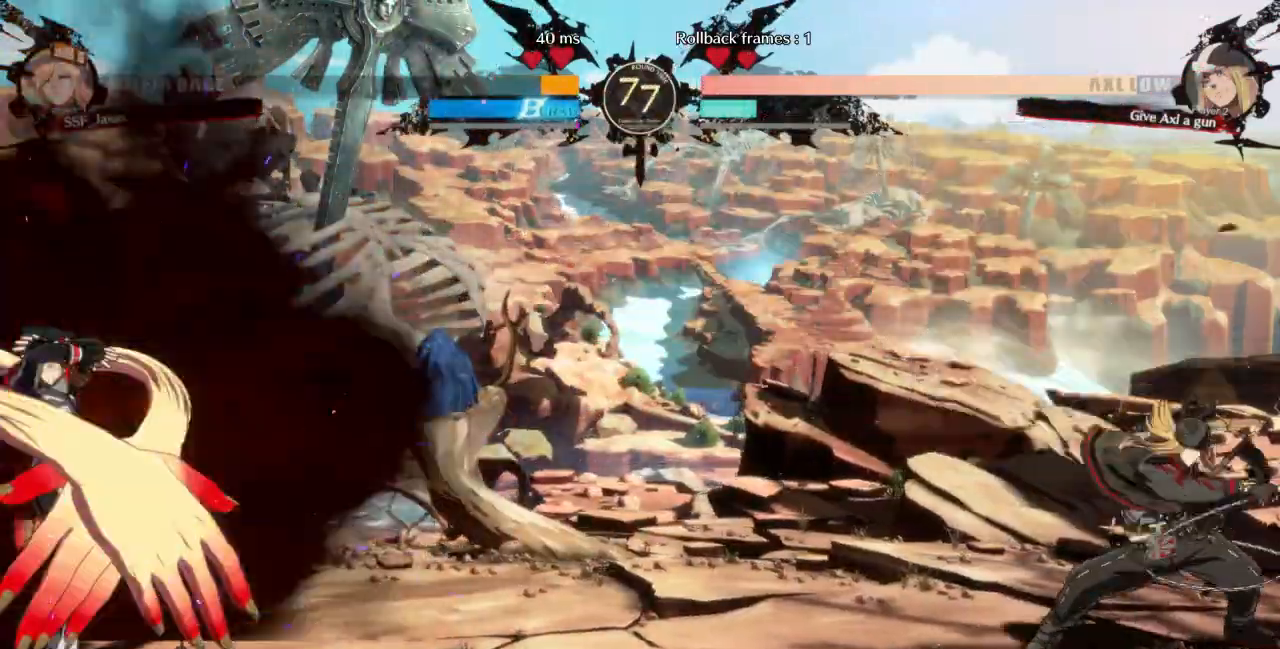
{"dt_ms": 500, "buttons": ["DPAD_DOWN", "DPAD_LEFT"], "events": [[300, "DPAD_DOWN", "down"]]}
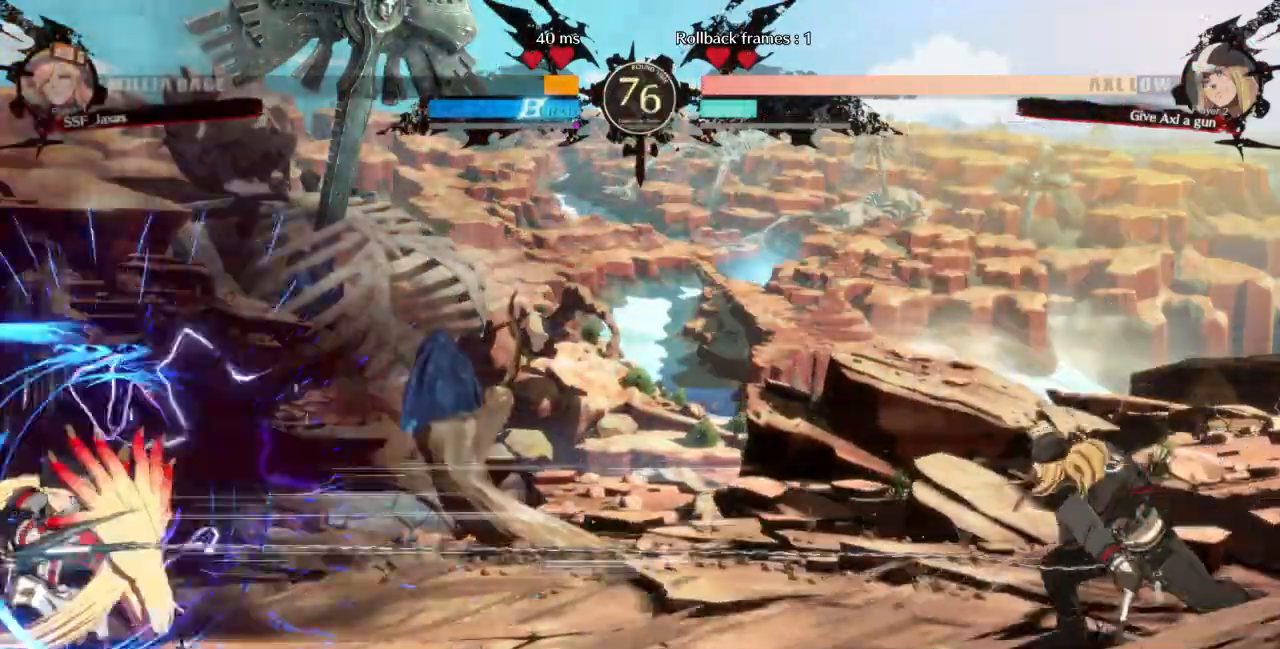
{"dt_ms": 500, "buttons": ["DPAD_LEFT"], "events": [[133, "DPAD_DOWN", "up"], [367, "DPAD_LEFT", "up"], [367, "L1", "down"], [467, "DPAD_LEFT", "down"], [467, "L1", "up"]]}
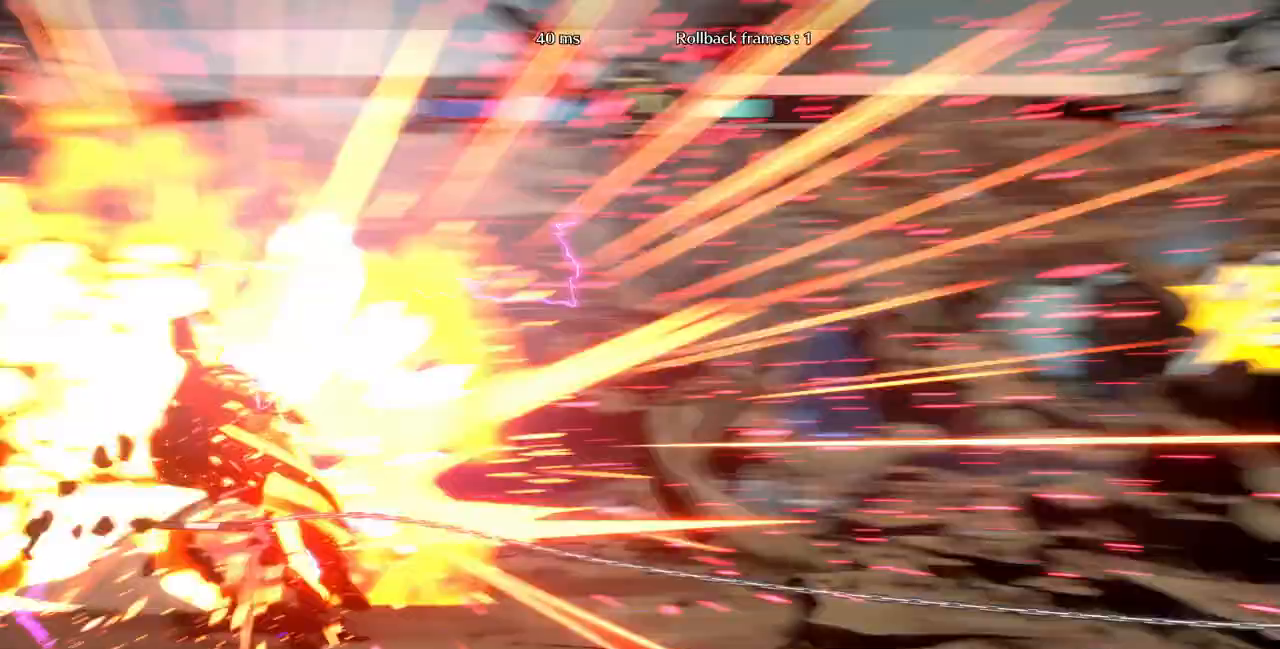
{"dt_ms": 500, "buttons": ["DPAD_LEFT"]}
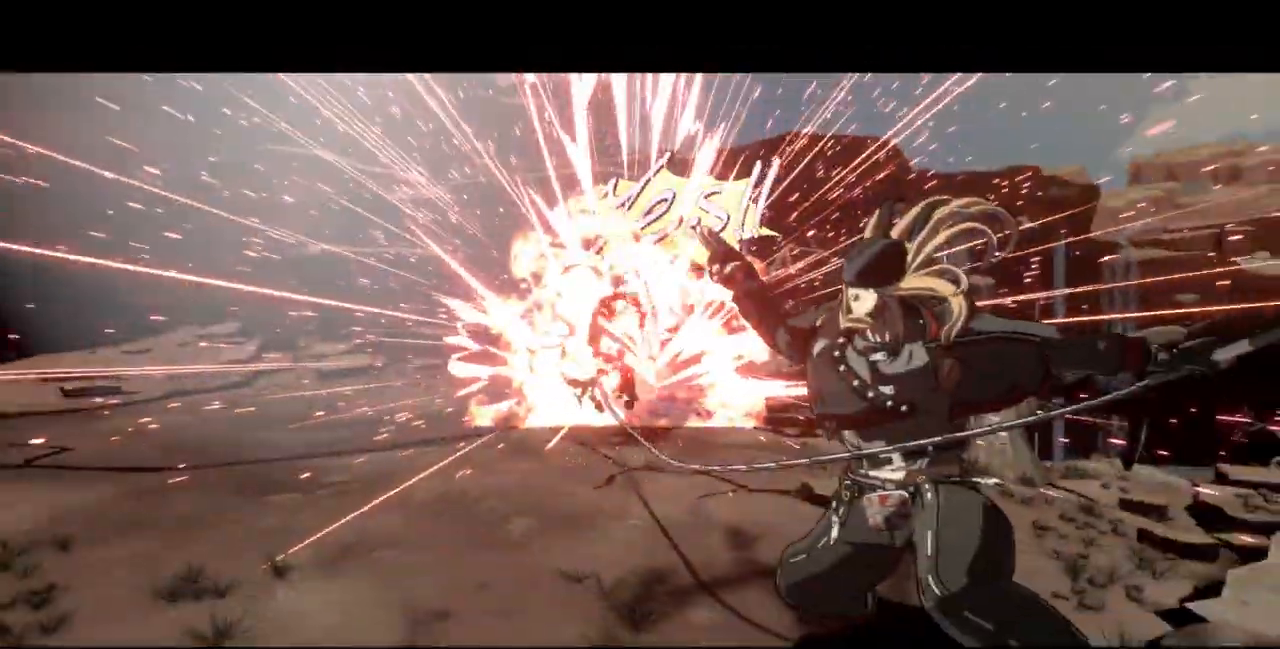
{"dt_ms": 500, "buttons": ["SQUARE", "TRIANGLE", "DPAD_LEFT"], "events": [[467, "SQUARE", "down"], [467, "TRIANGLE", "down"]]}
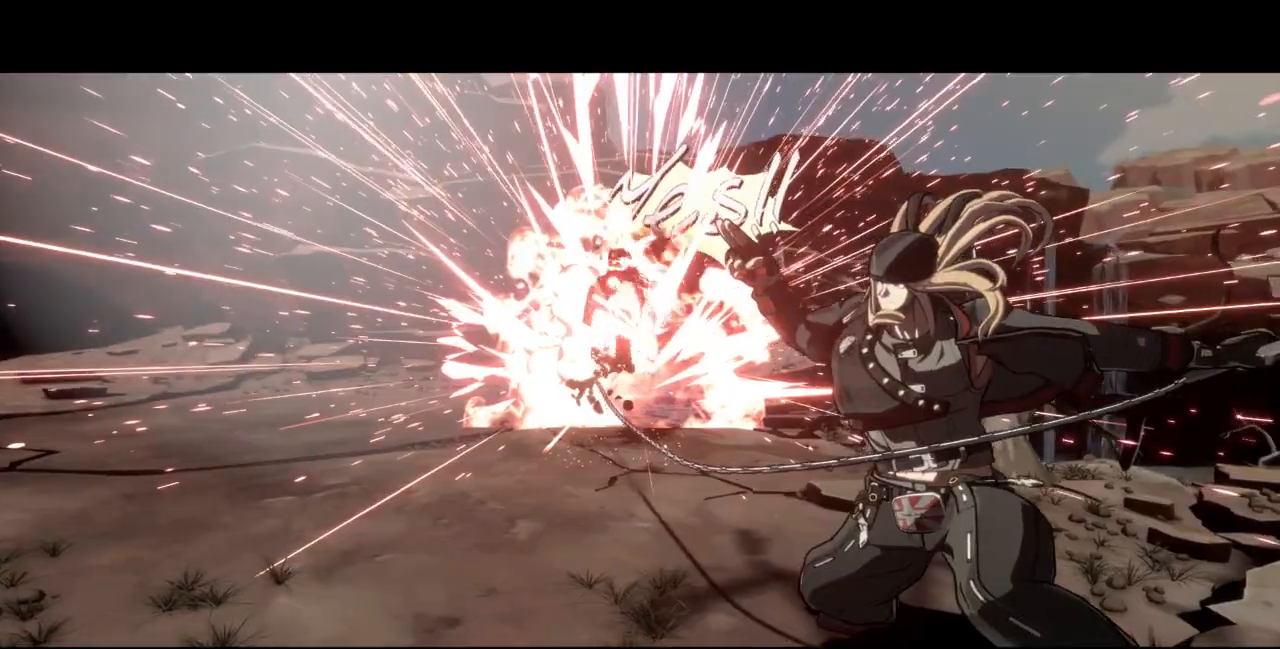
{"dt_ms": 500, "buttons": ["CROSS", "DPAD_UP", "DPAD_LEFT"], "events": [[100, "SQUARE", "up"], [100, "TRIANGLE", "up"], [333, "R1", "down"], [367, "DPAD_LEFT", "up"], [367, "SQUARE", "down"], [367, "TRIANGLE", "down"], [400, "CROSS", "down"], [400, "DPAD_UP", "down"], [467, "R1", "up"], [467, "TRIANGLE", "up"], [500, "DPAD_LEFT", "down"], [500, "SQUARE", "up"]]}
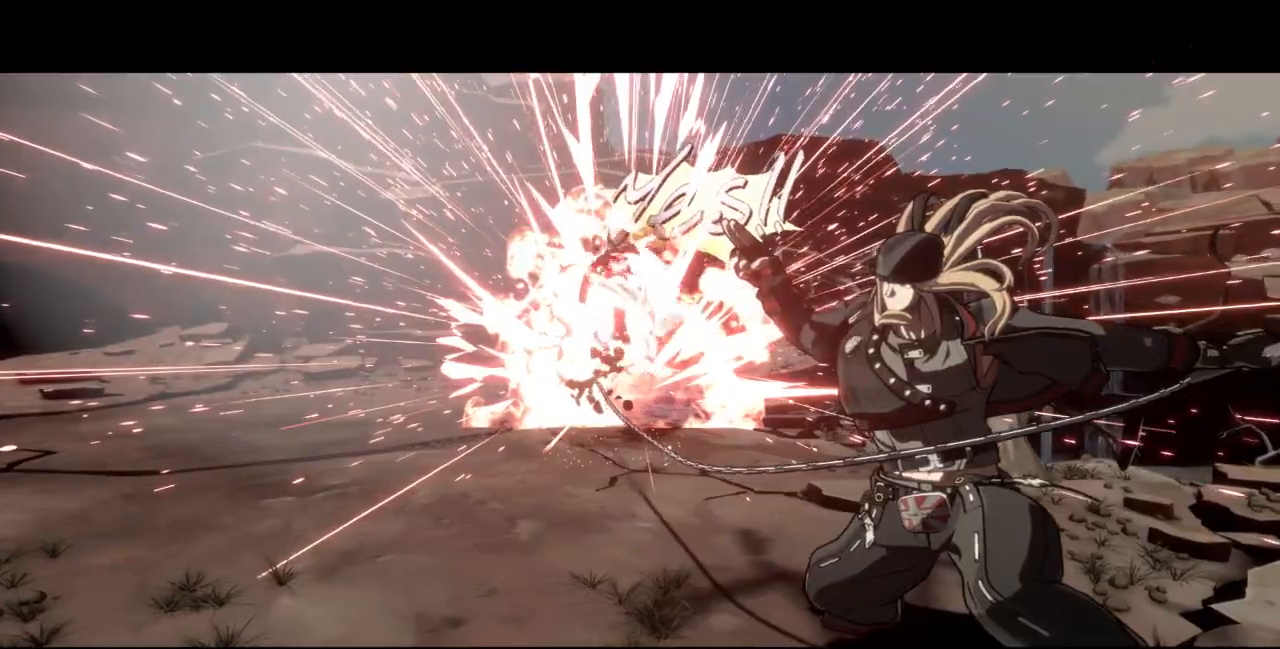
{"dt_ms": 500, "buttons": ["CROSS", "SQUARE", "TRIANGLE", "R1", "DPAD_UP"], "events": [[67, "CROSS", "up"], [100, "DPAD_UP", "up"], [167, "DPAD_UP", "down"], [167, "R1", "down"], [167, "SQUARE", "down"], [167, "TRIANGLE", "down"], [200, "CROSS", "down"], [267, "R1", "up"], [267, "TRIANGLE", "up"], [300, "SQUARE", "up"], [333, "CROSS", "up"], [433, "R1", "down"], [433, "SQUARE", "down"], [433, "TRIANGLE", "down"], [467, "CROSS", "down"], [500, "DPAD_LEFT", "up"]]}
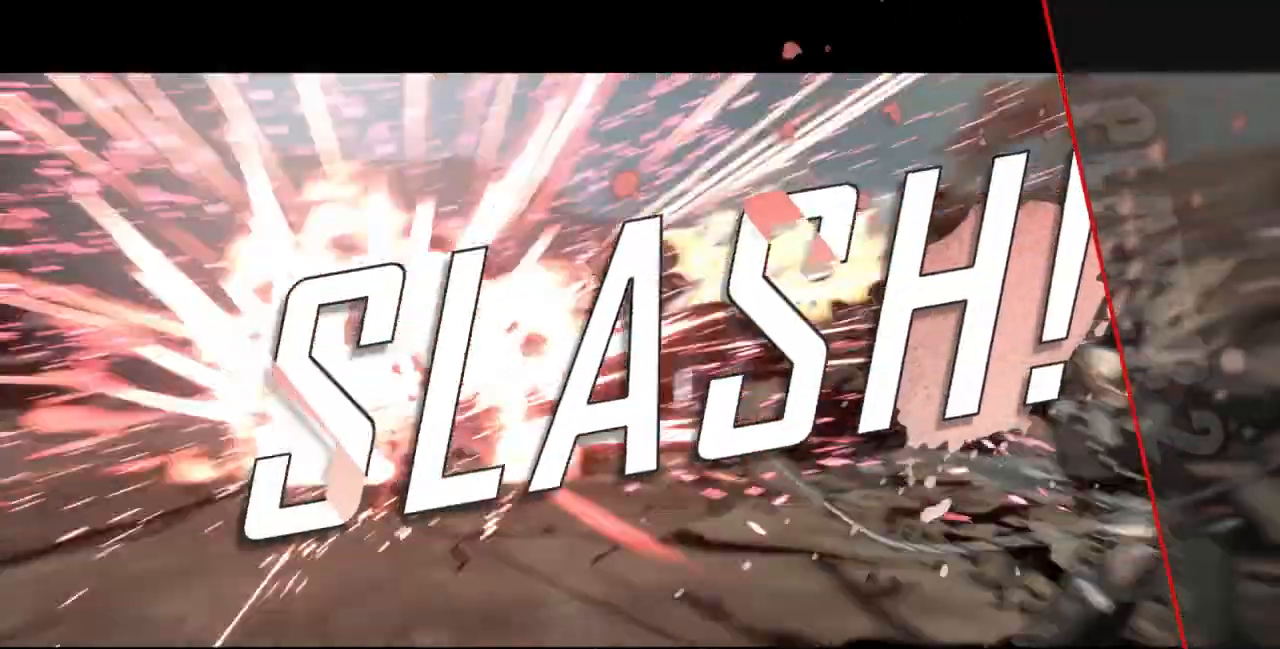
{"dt_ms": 500, "buttons": ["CROSS", "DPAD_UP", "DPAD_LEFT"], "events": [[33, "DPAD_UP", "up"], [33, "SQUARE", "up"], [67, "CROSS", "up"], [67, "R1", "up"], [67, "TRIANGLE", "up"], [267, "L1", "down"], [300, "CROSS", "down"], [300, "DPAD_UP", "down"], [300, "R1", "down"], [400, "DPAD_LEFT", "down"], [400, "R1", "up"], [433, "L1", "up"]]}
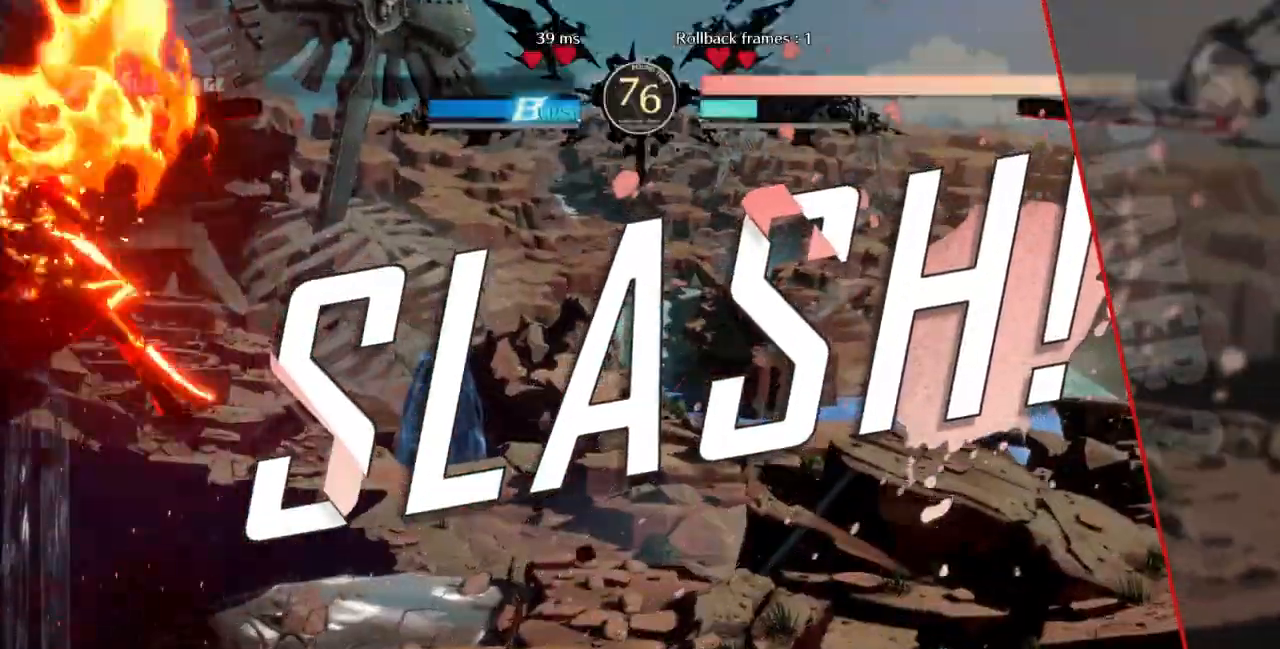
{"dt_ms": 500, "buttons": ["CROSS", "L1", "R1", "DPAD_UP", "DPAD_RIGHT"]}
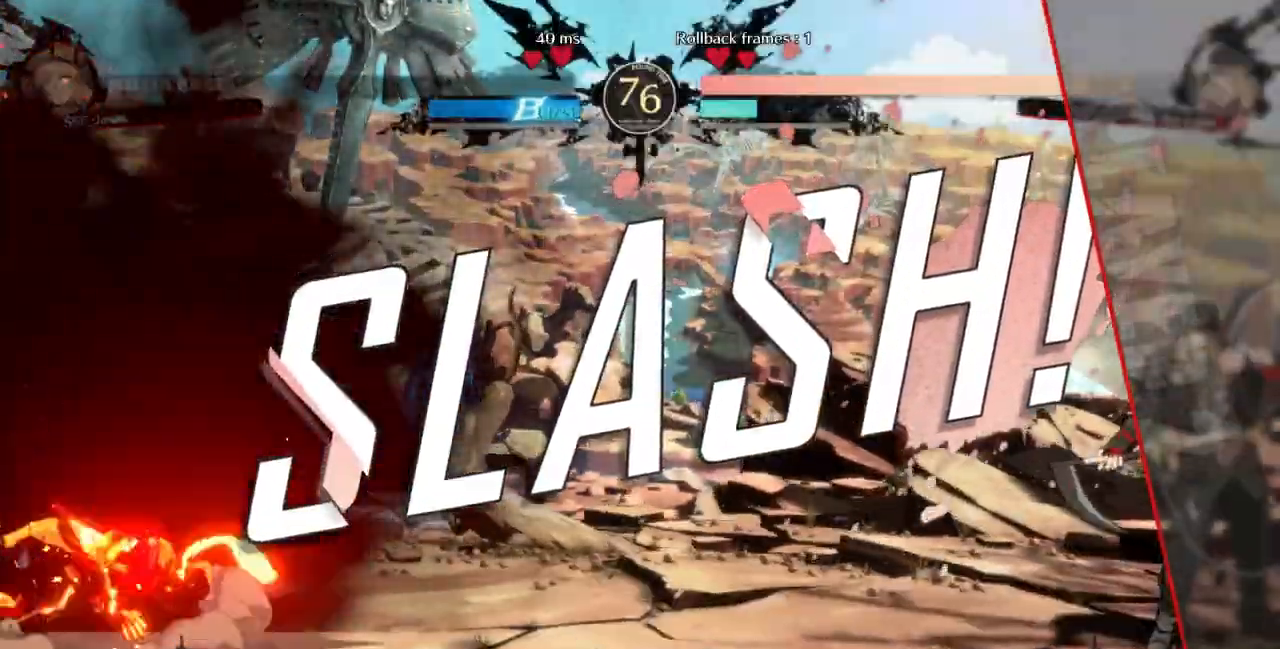
{"dt_ms": 500, "buttons": ["DPAD_LEFT"], "events": [[67, "L1", "up"], [100, "CROSS", "up"], [100, "DPAD_UP", "up"], [100, "R1", "up"], [167, "DPAD_RIGHT", "up"], [233, "DPAD_LEFT", "down"], [367, "L1", "down"], [500, "L1", "up"]]}
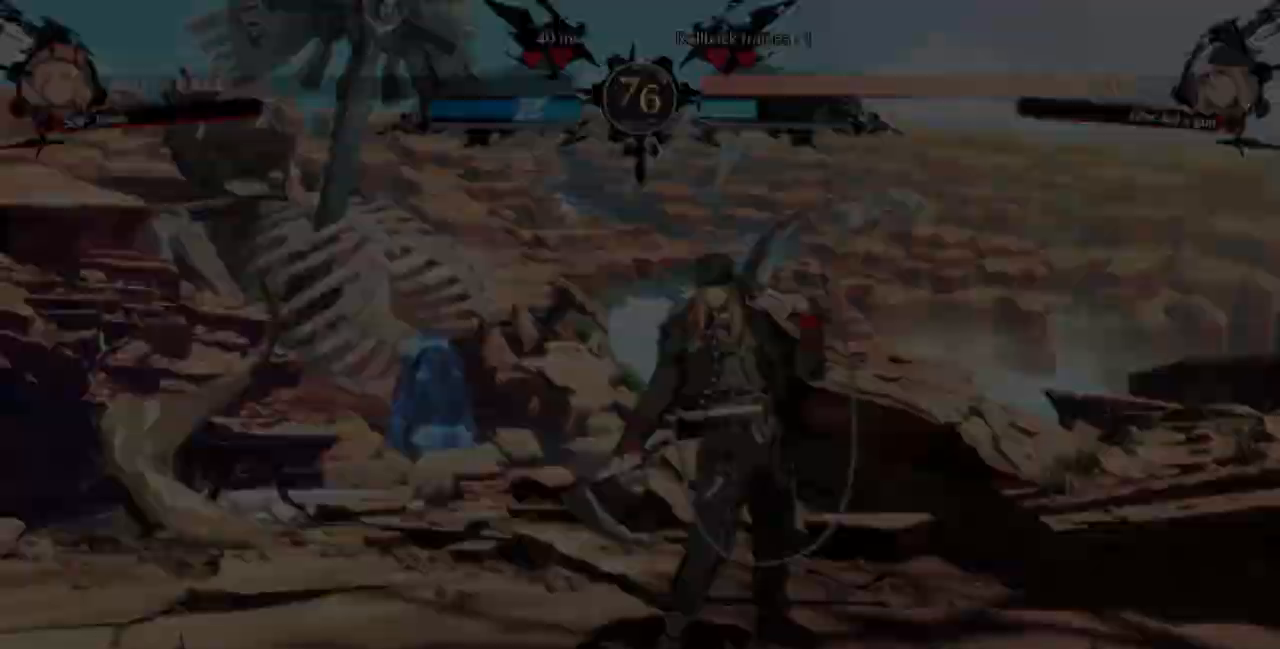
{"dt_ms": 500, "buttons": ["L1"], "events": [[500, "DPAD_LEFT", "up"], [500, "L1", "down"]]}
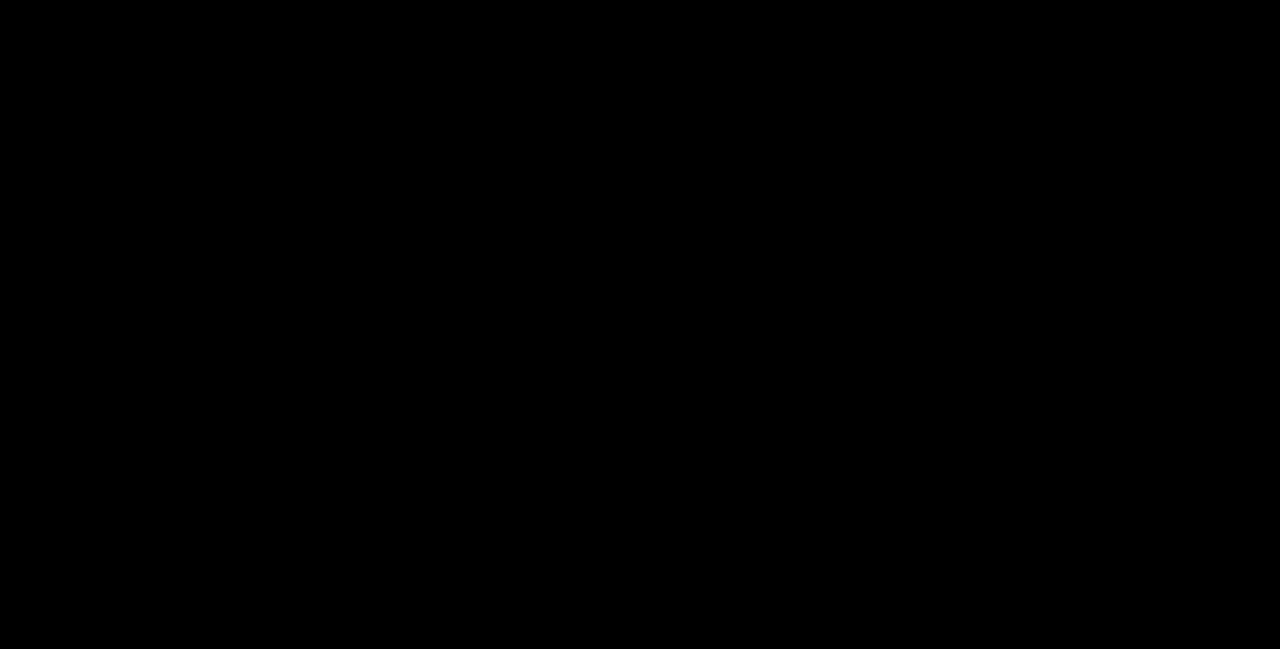
{"dt_ms": 500, "buttons": ["DPAD_LEFT"], "events": [[33, "L1", "up"], [67, "DPAD_LEFT", "down"], [300, "L1", "down"], [367, "L1", "up"]]}
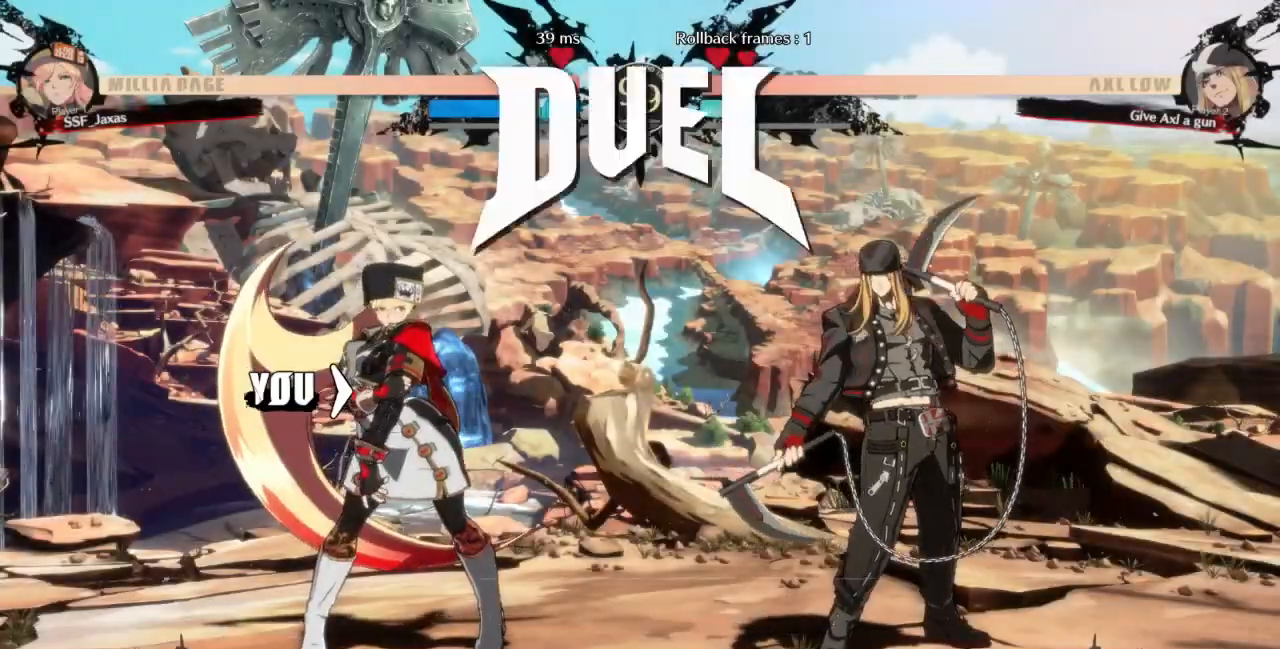
{"dt_ms": 500, "buttons": ["DPAD_LEFT"], "events": [[100, "DPAD_LEFT", "up"], [100, "L1", "down"], [167, "DPAD_LEFT", "down"], [167, "L1", "up"], [400, "DPAD_LEFT", "up"], [400, "L1", "down"], [467, "L1", "up"], [500, "DPAD_LEFT", "down"]]}
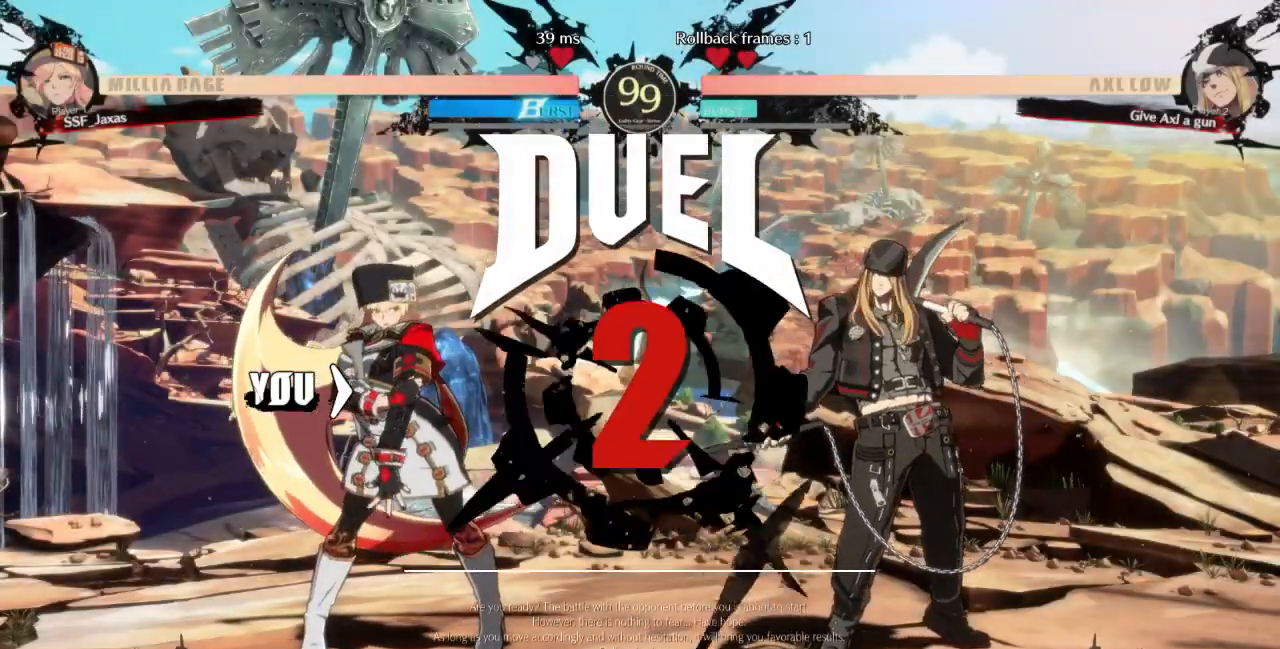
{"dt_ms": 500, "buttons": ["DPAD_LEFT"], "events": []}
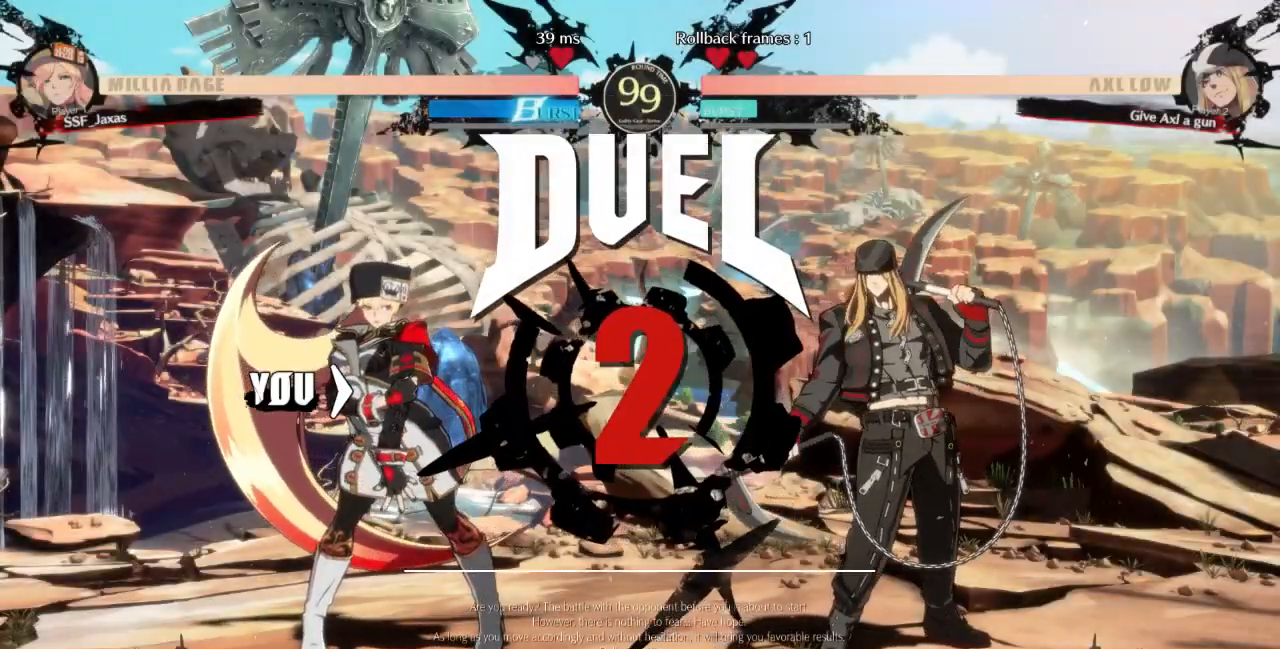
{"dt_ms": 500, "buttons": ["DPAD_LEFT"], "events": []}
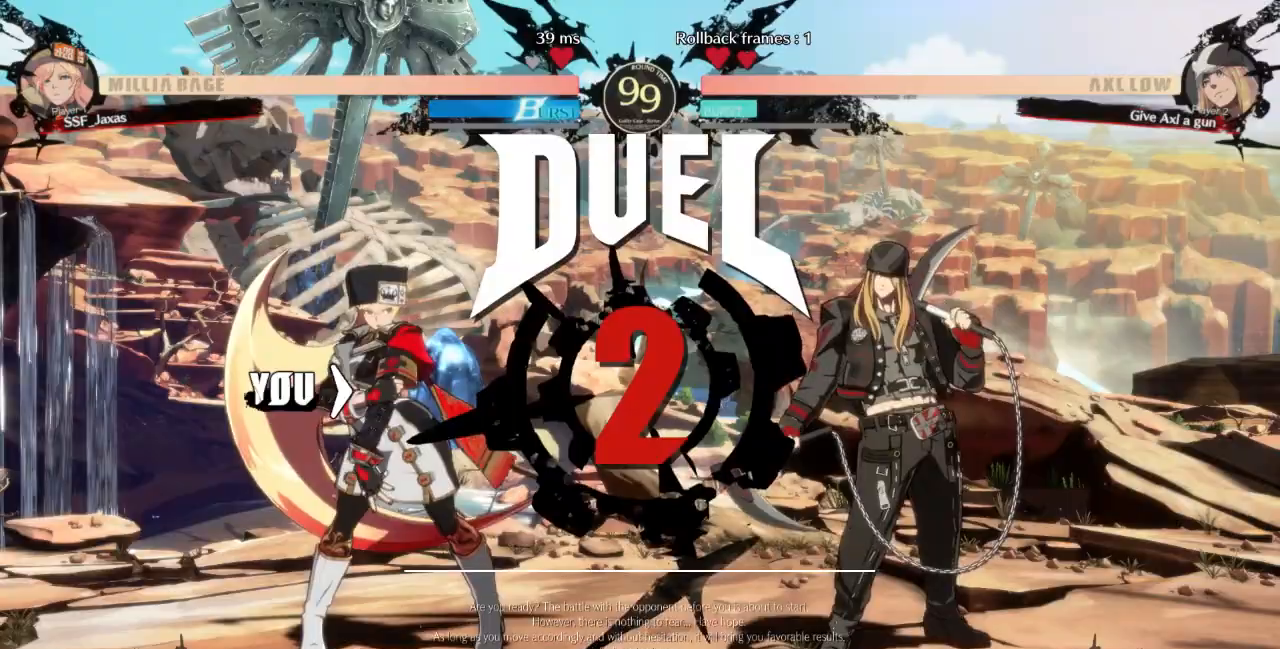
{"dt_ms": 500, "buttons": ["DPAD_LEFT"], "events": []}
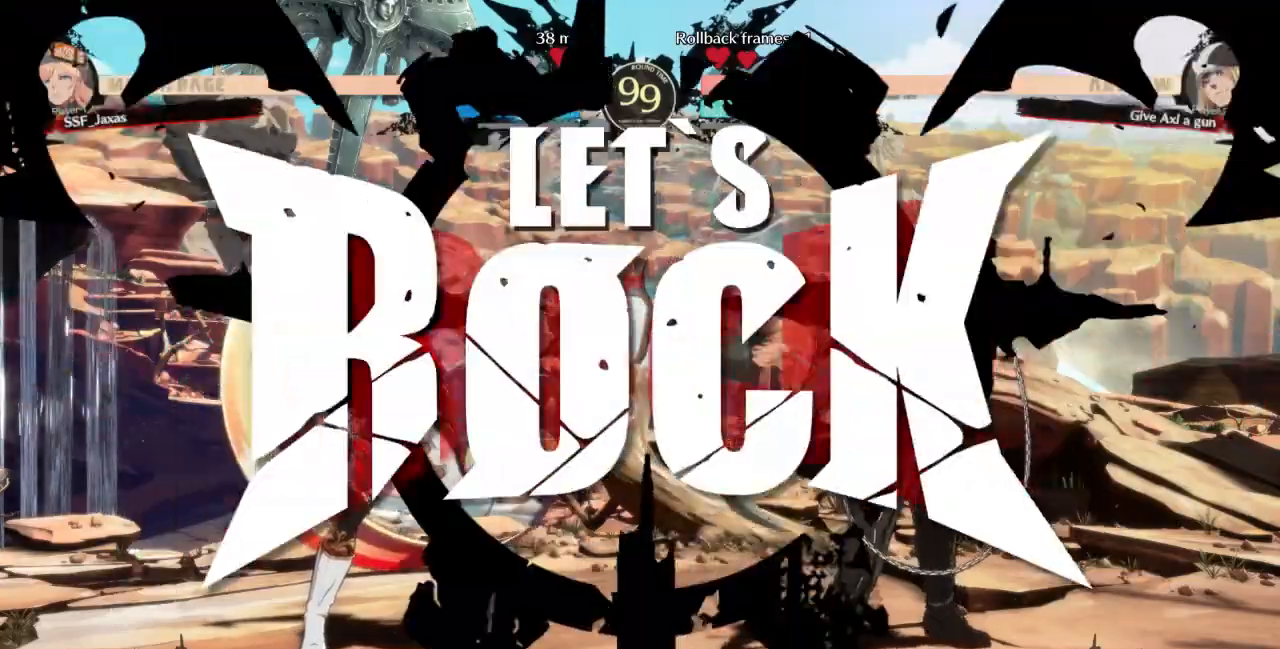
{"dt_ms": 500, "buttons": ["DPAD_LEFT"], "events": []}
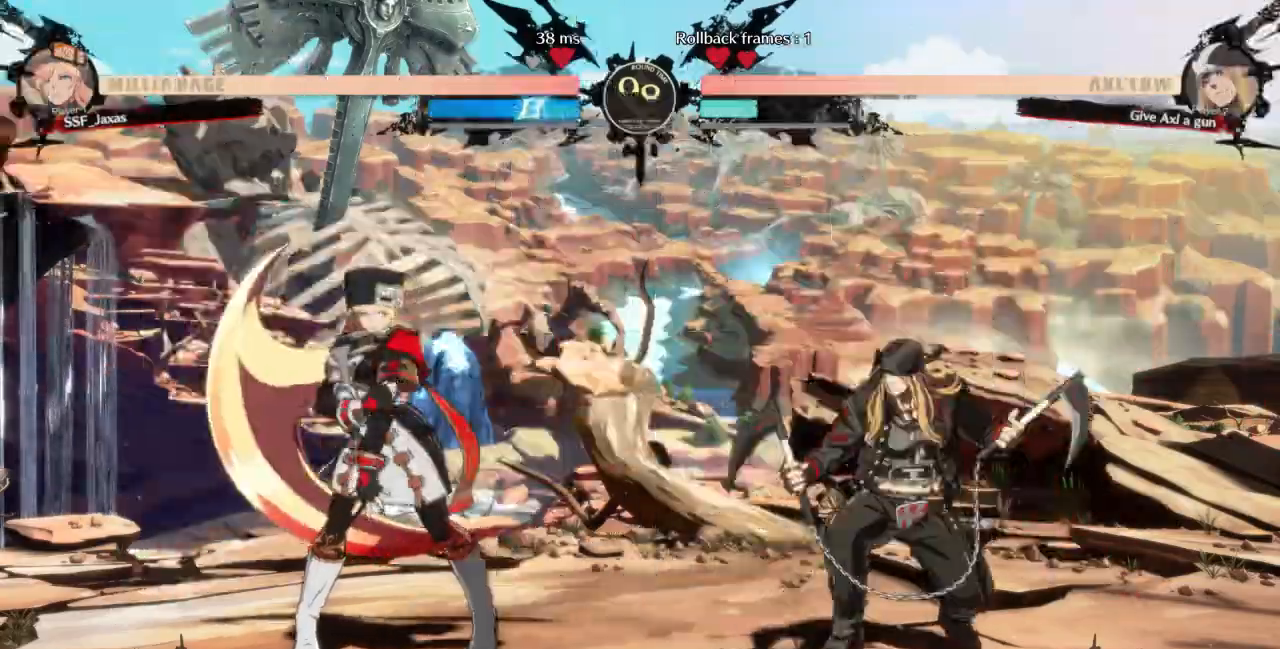
{"dt_ms": 500, "buttons": ["DPAD_DOWN", "DPAD_LEFT"], "events": [[33, "DPAD_LEFT", "up"], [33, "L1", "down"], [100, "DPAD_LEFT", "down"], [100, "L1", "up"], [300, "DPAD_DOWN", "down"]]}
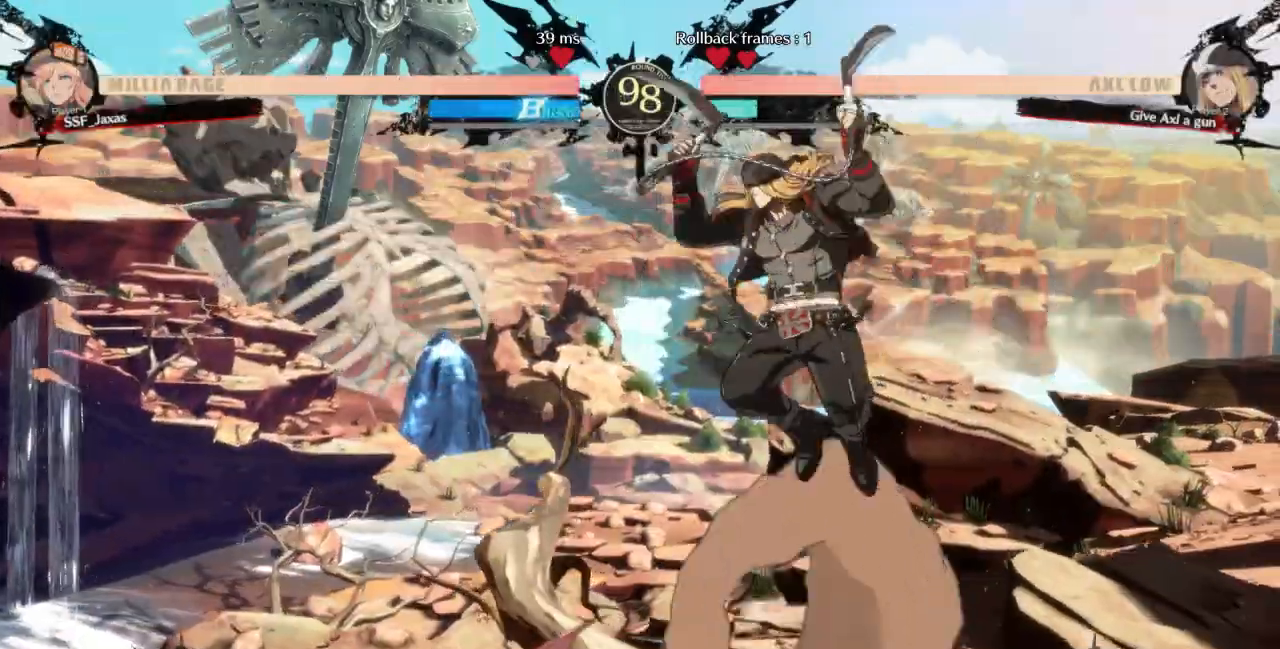
{"dt_ms": 500, "buttons": ["R2", "DPAD_DOWN", "DPAD_LEFT"]}
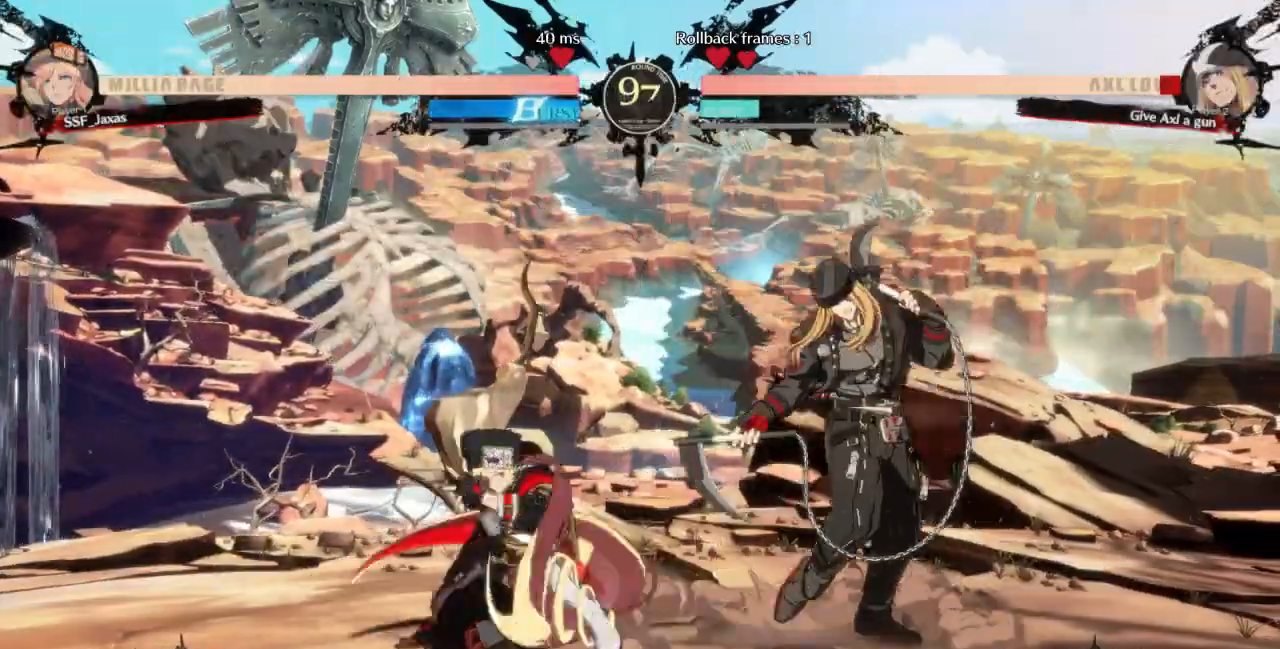
{"dt_ms": 500, "buttons": []}
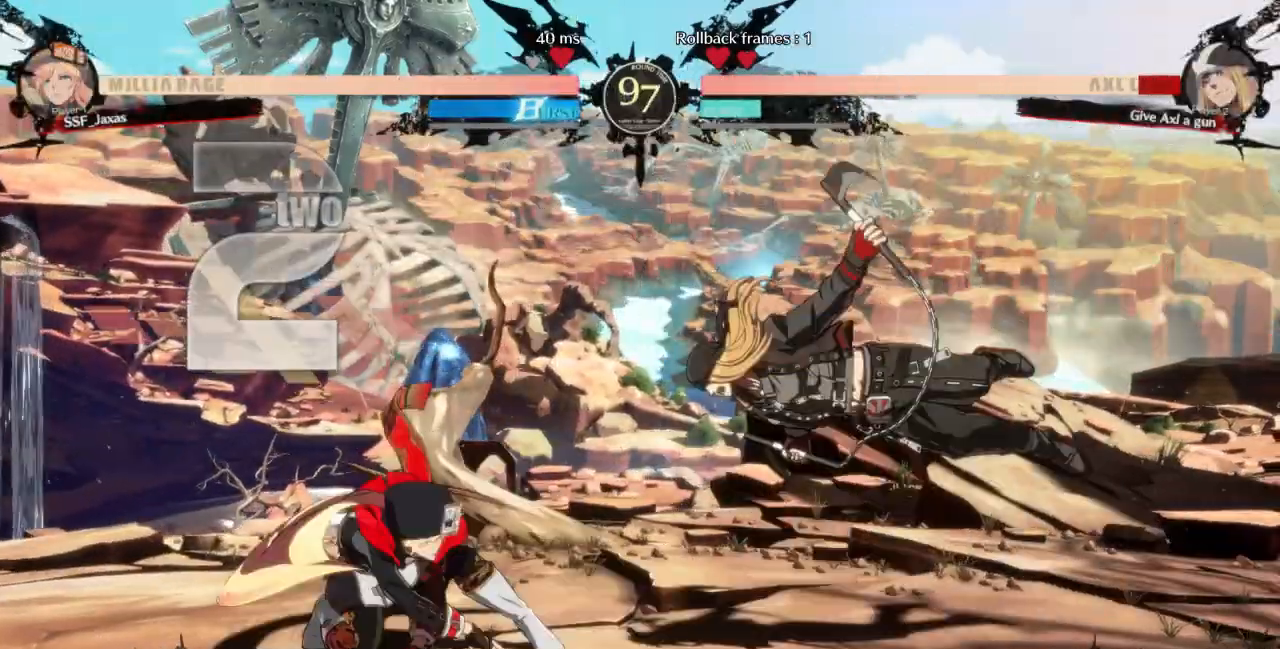
{"dt_ms": 500, "buttons": []}
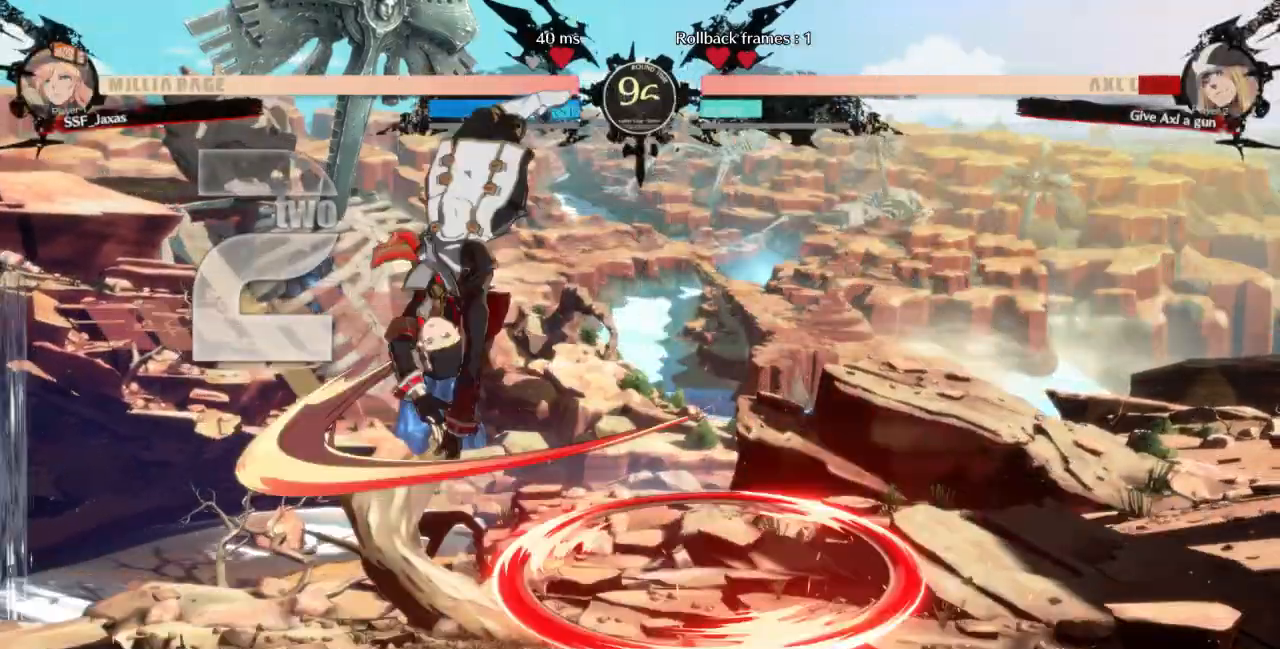
{"dt_ms": 500, "buttons": ["SQUARE", "DPAD_DOWN", "DPAD_LEFT"], "events": [[400, "DPAD_DOWN", "down"], [400, "DPAD_LEFT", "down"], [500, "SQUARE", "down"]]}